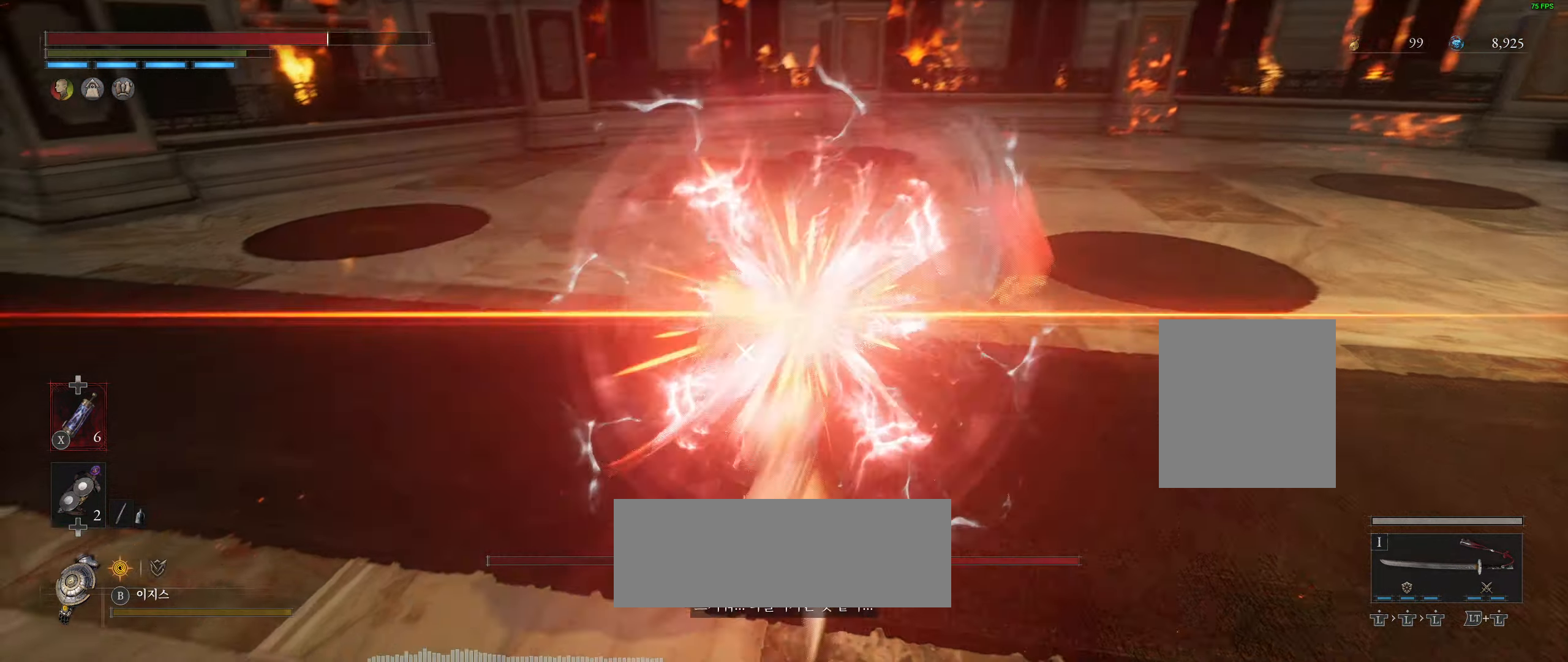
Gameplay with a controller (Xbox layout); each line is a JSON object with the inputs held at the frame after it. "events" lists button and stick changes between this image and that frame as [ms after this image, input, new state], when the widget could be followed in between. Not read: DPAD_DOWN DPAD_LEFT DPAD_RIGHT DPAD_UP HOME L1 L3 R1 R3 other_buttons right_stick.
{"buttons": [], "left_stick": "down-right", "events": [[50, "R2", "up"], [150, "R2", "down"], [283, "R2", "up"], [466, "left_stick", "down-right"]]}
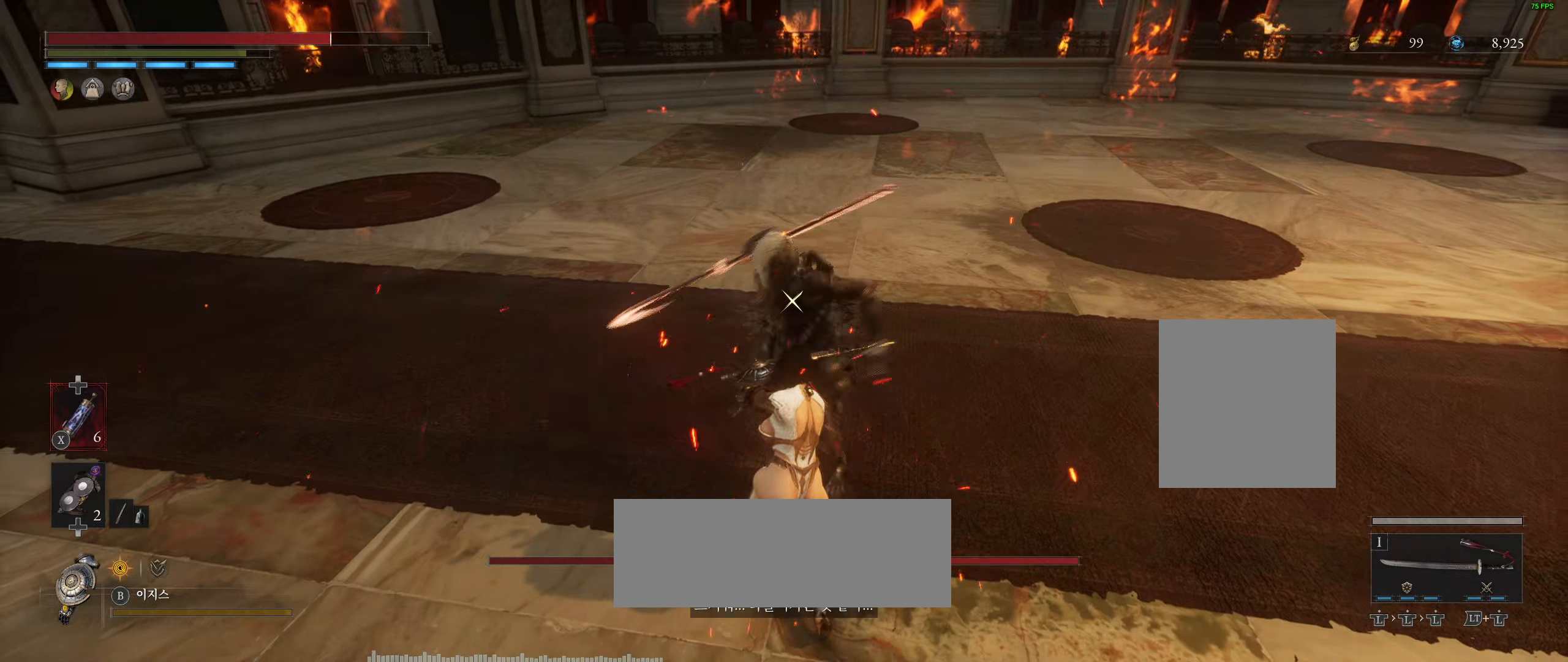
{"buttons": ["R2"], "left_stick": "right", "events": [[250, "L2", "down"], [400, "L2", "up"], [466, "R2", "down"], [500, "left_stick", "right"]]}
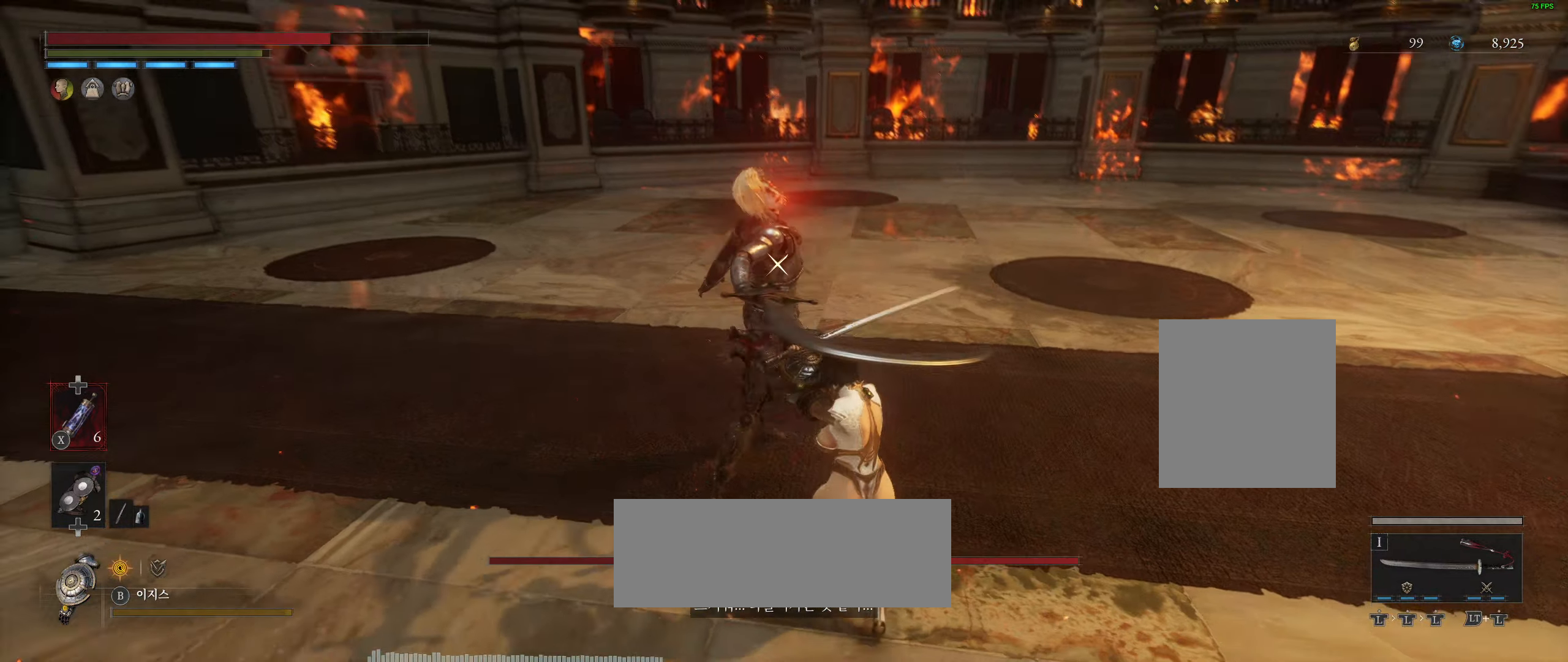
{"buttons": [], "left_stick": "right", "events": [[33, "R2", "up"]]}
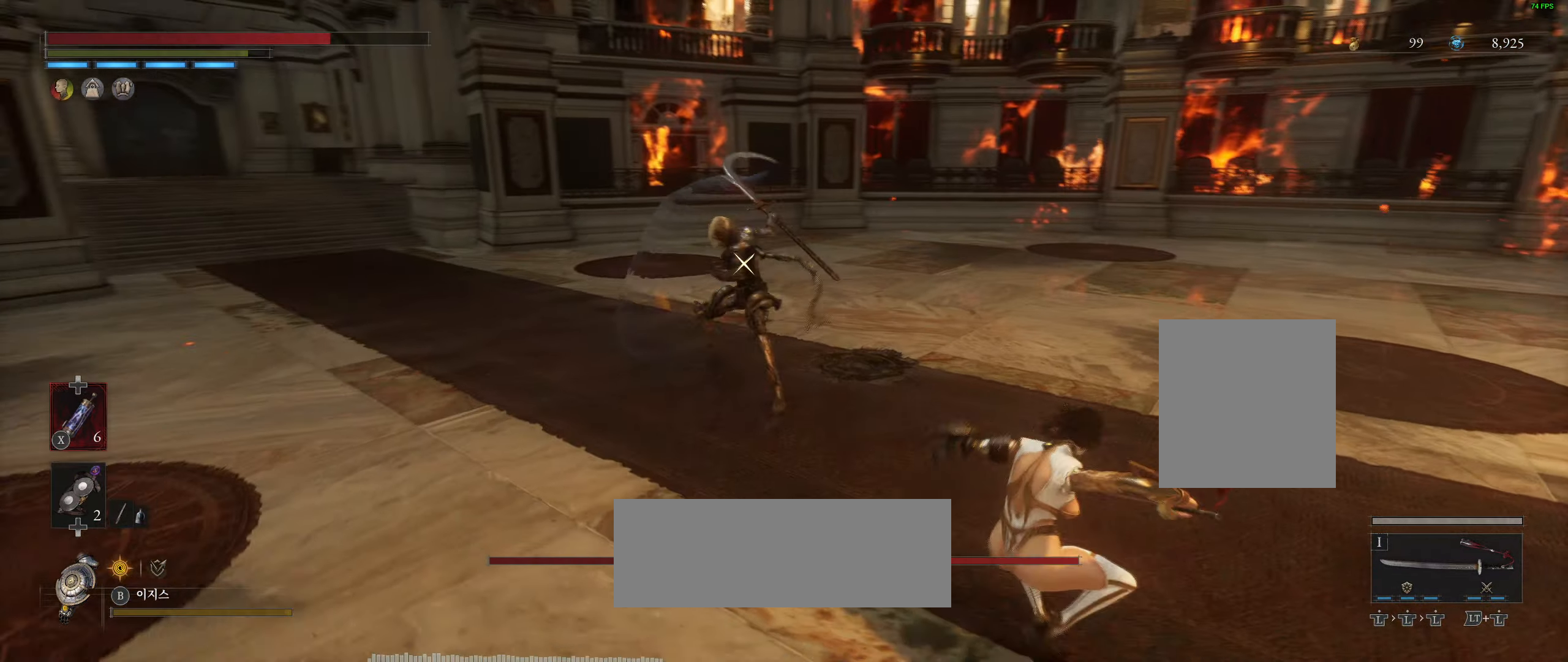
{"buttons": [], "left_stick": "center", "events": [[66, "R2", "down"], [116, "R2", "up"], [150, "left_stick", "center"]]}
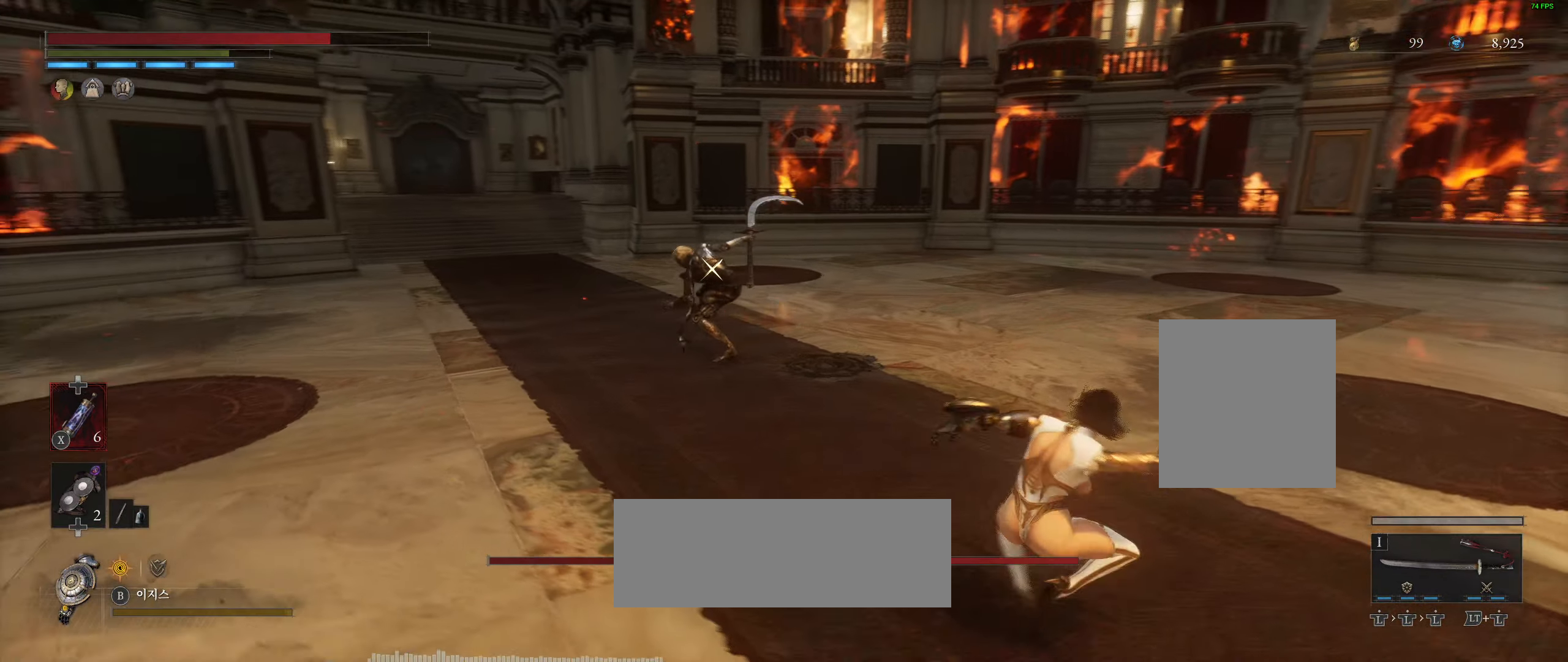
{"buttons": [], "left_stick": "up-left", "events": [[383, "left_stick", "up-left"]]}